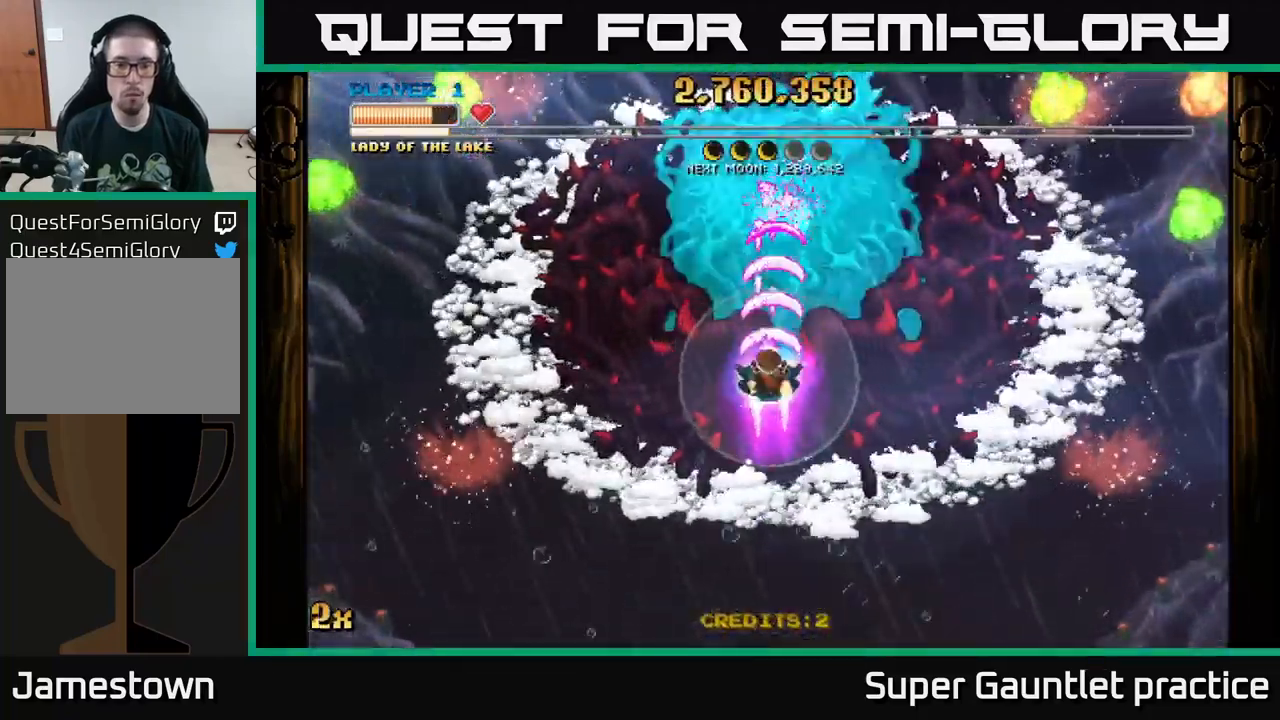
Gameplay with a controller (Xbox layout); each line is a JSON object with the inputs held at the frame after it. "events" lists button and stick changes between this image and that frame as [ms after this image, input, new state], when the widget could be followed in between. Not read: right_stick.
{"buttons": ["A"], "left_stick": "down", "events": []}
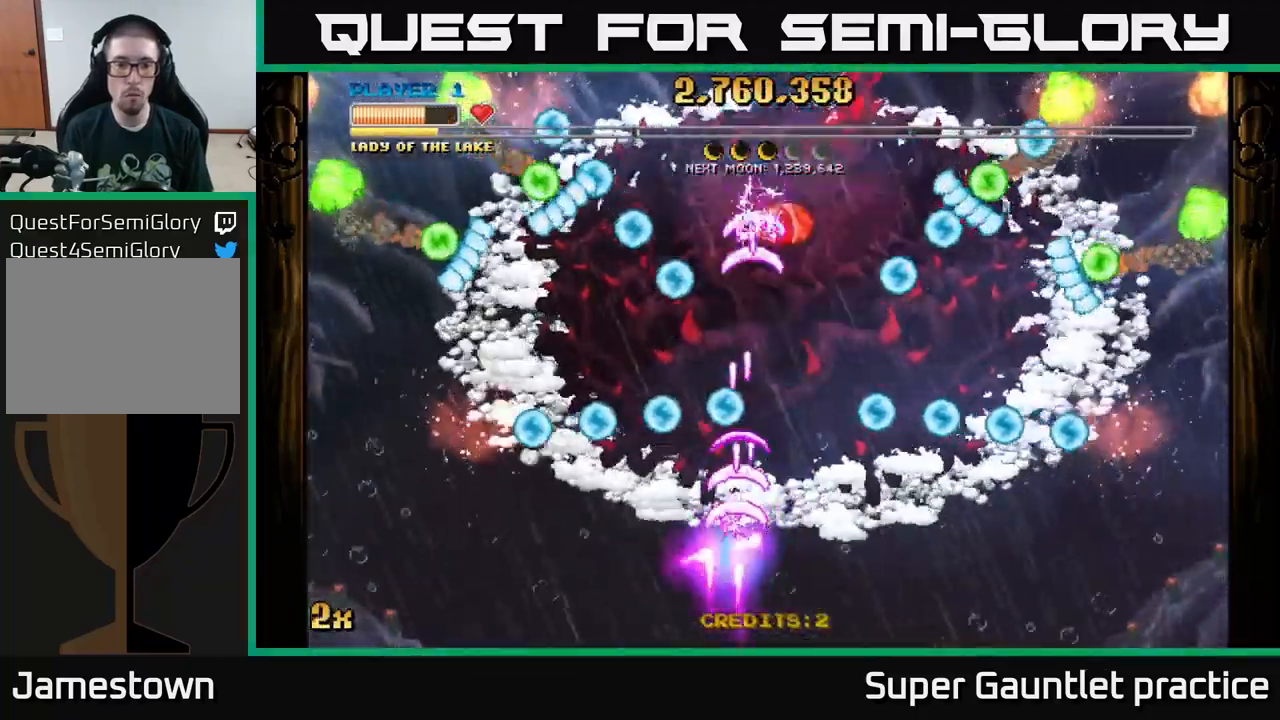
{"buttons": ["A"], "left_stick": "left", "events": [[50, "left_stick", "down-left"], [183, "left_stick", "left"]]}
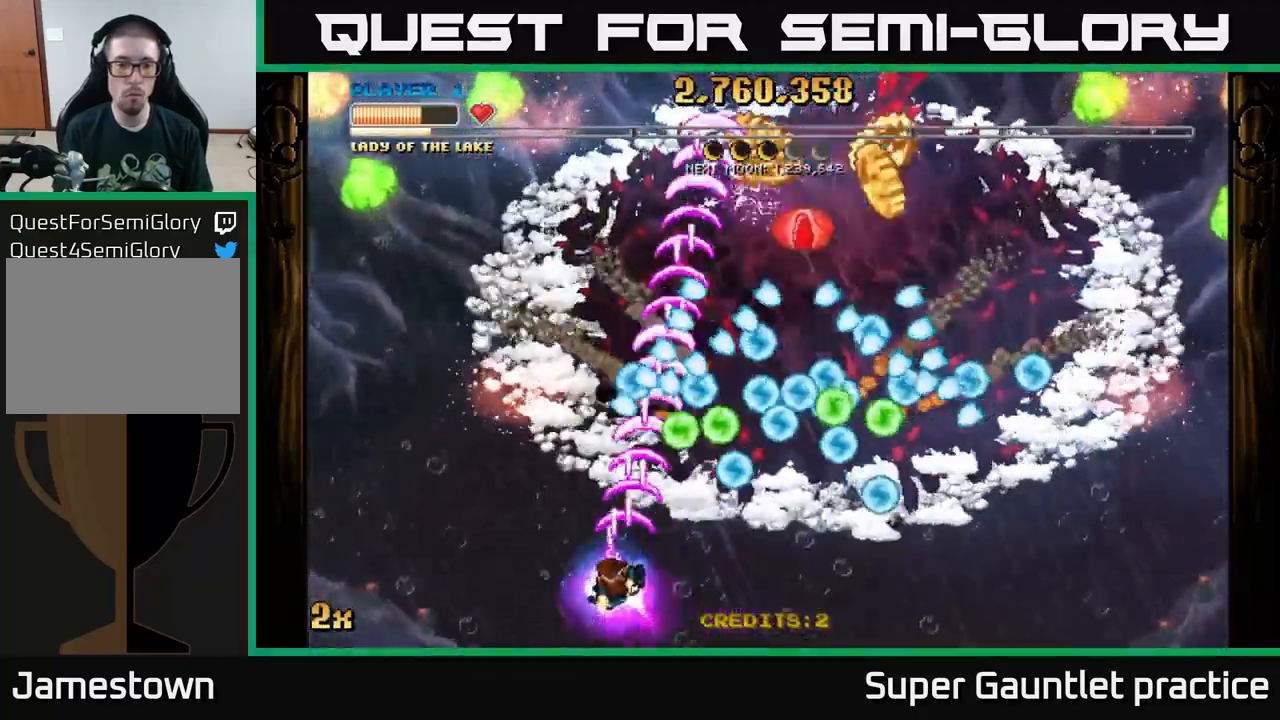
{"buttons": ["A"], "left_stick": "left", "events": [[33, "left_stick", "up-left"], [67, "X", "down"], [167, "X", "up"], [350, "left_stick", "left"]]}
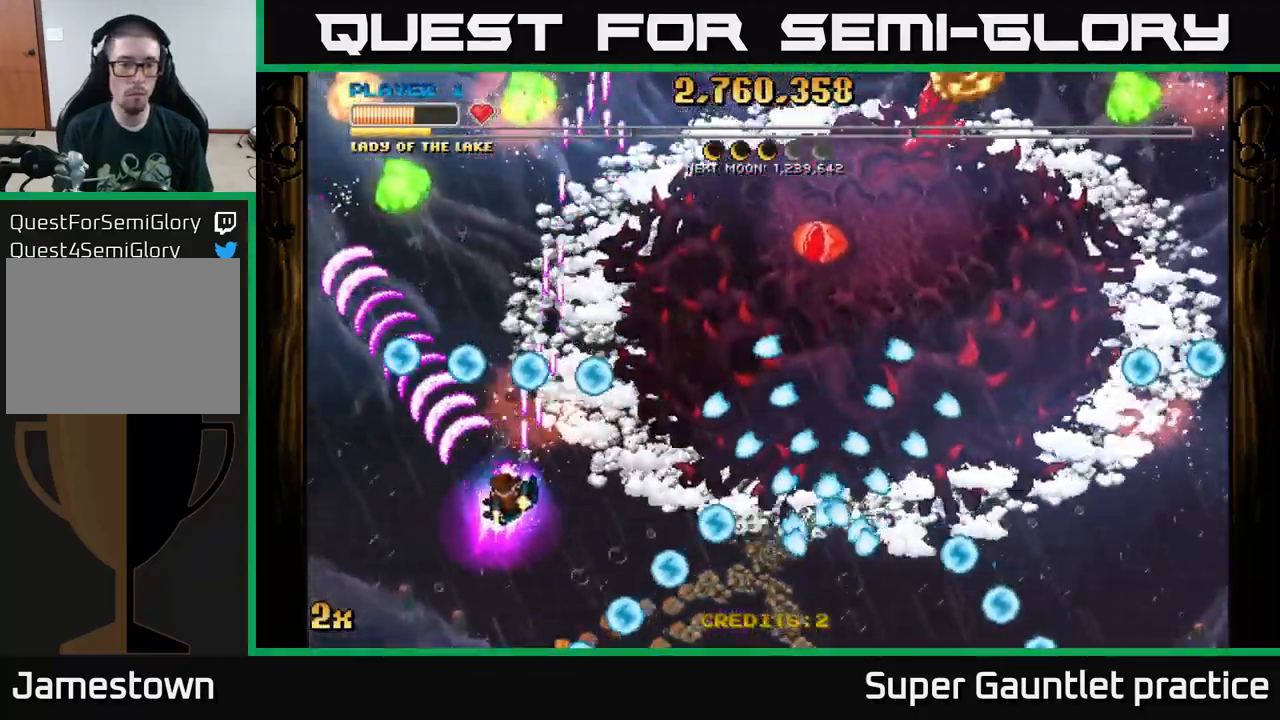
{"buttons": ["A"], "left_stick": "left", "events": [[150, "X", "down"], [167, "left_stick", "up"], [250, "X", "up"], [333, "left_stick", "left"], [417, "left_stick", "down"], [483, "left_stick", "left"]]}
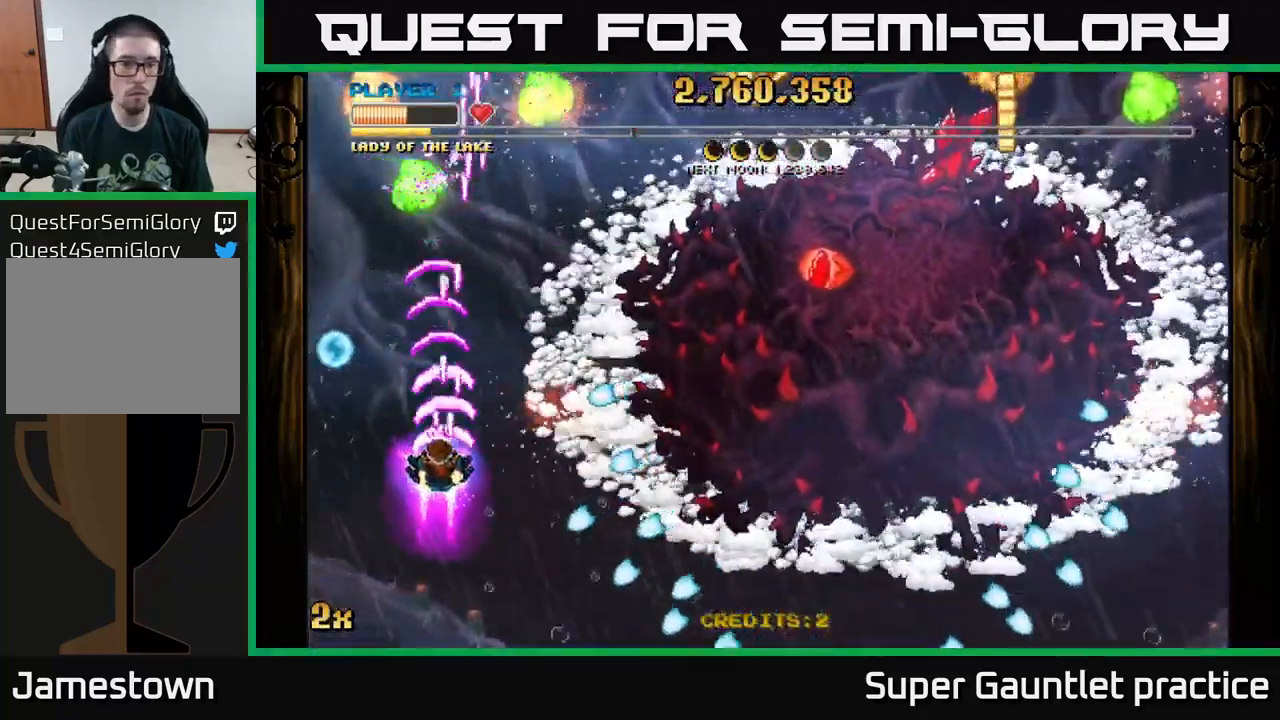
{"buttons": ["A"], "left_stick": "down-right", "events": [[33, "left_stick", "up-left"], [250, "left_stick", "up"], [467, "left_stick", "down-right"]]}
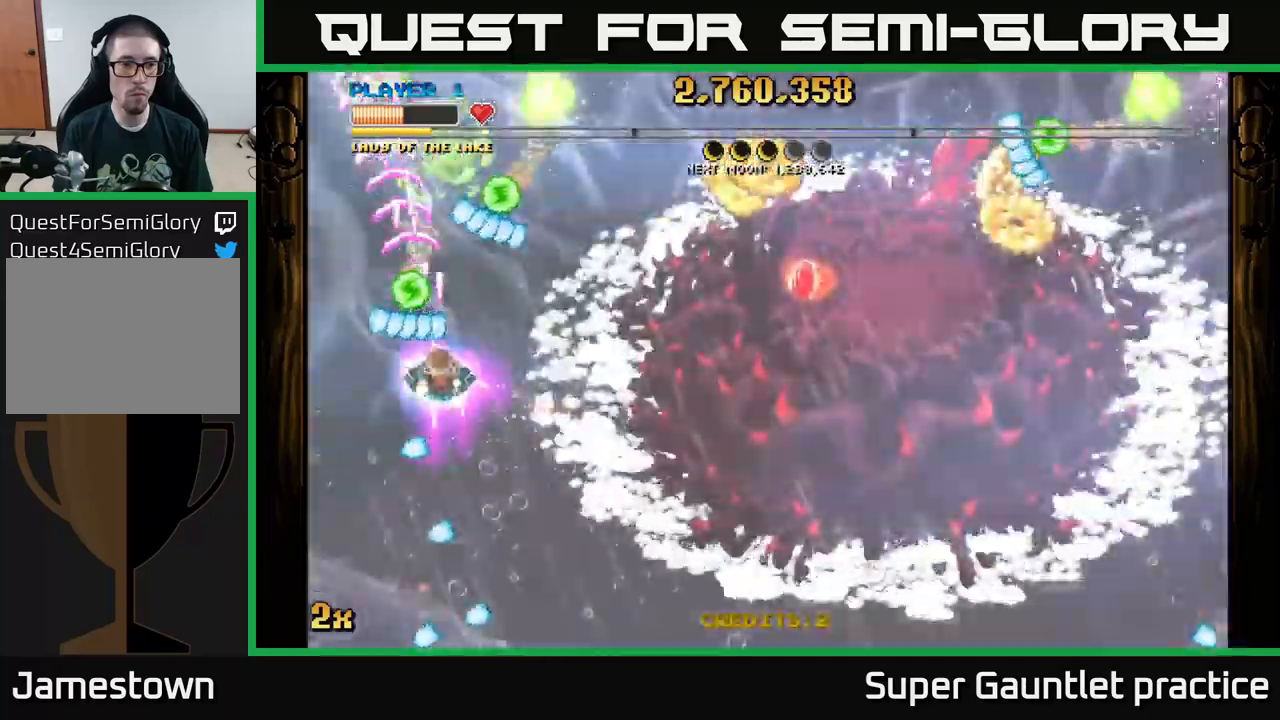
{"buttons": ["A", "X"], "left_stick": "up-right", "events": [[417, "X", "down"], [467, "left_stick", "up-right"]]}
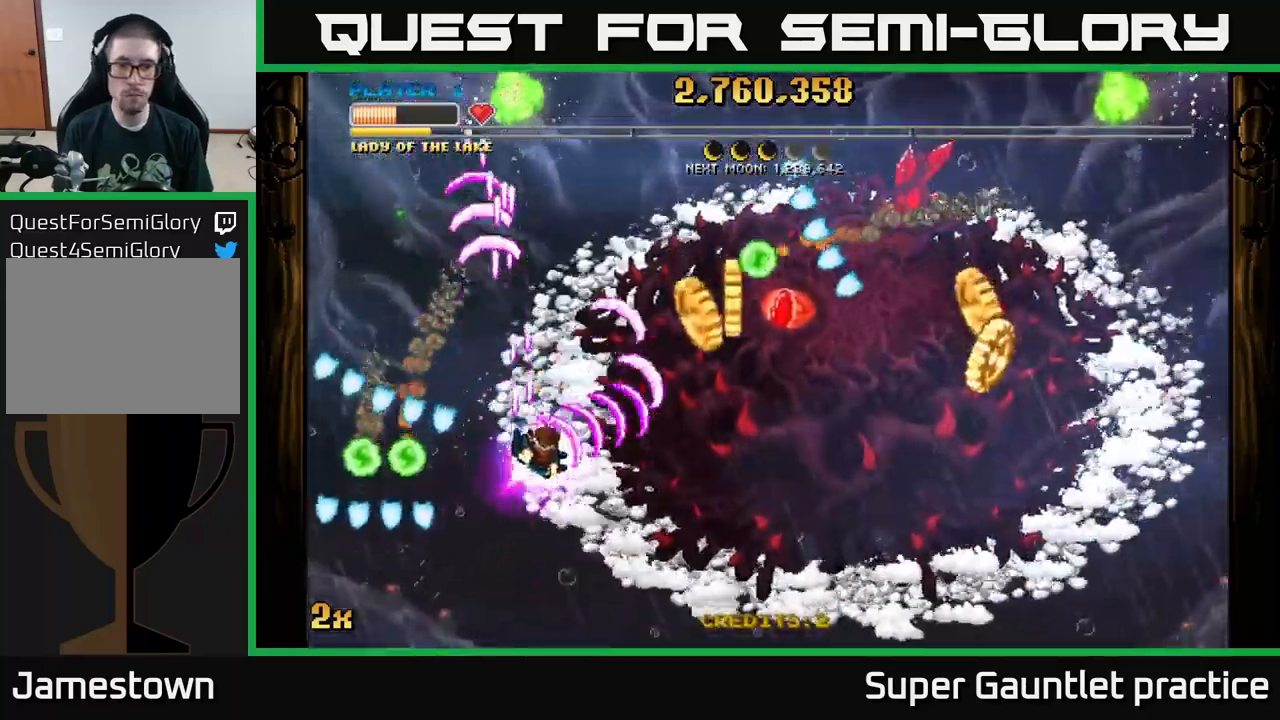
{"buttons": ["A"], "left_stick": "down-right", "events": [[17, "X", "up"], [67, "left_stick", "right"], [484, "left_stick", "down-right"]]}
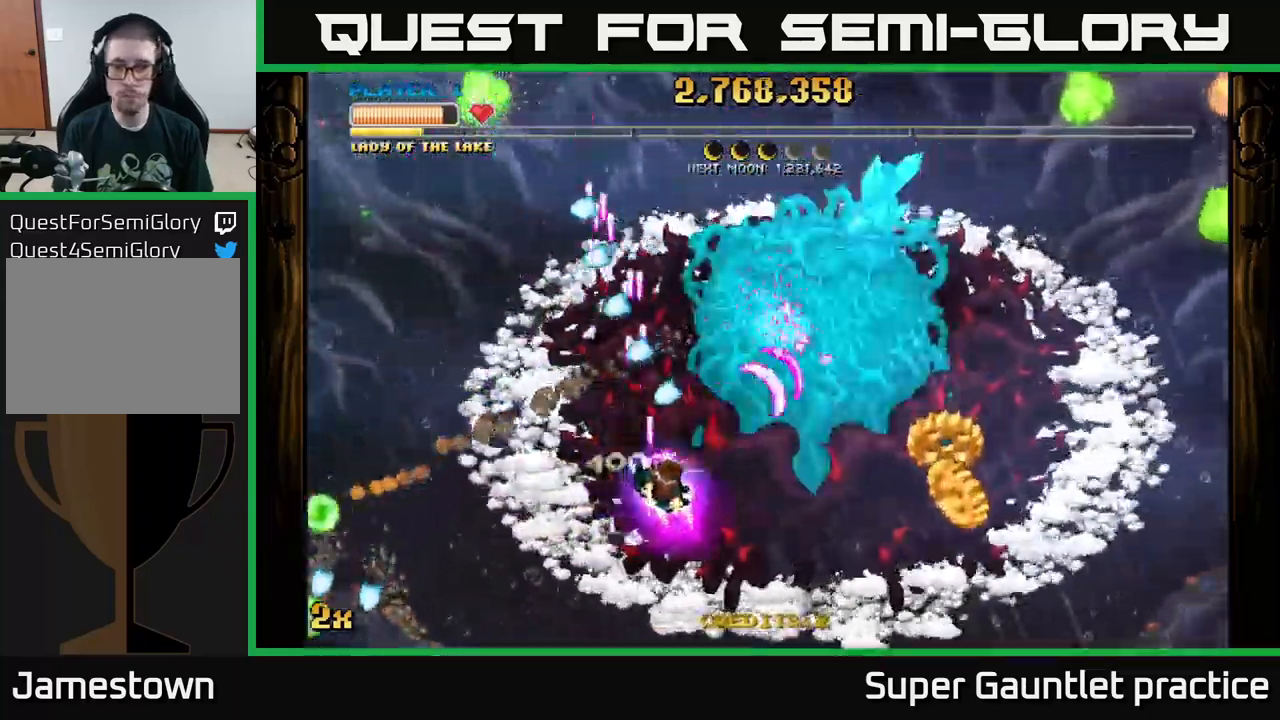
{"buttons": ["A"], "left_stick": "down-right", "events": []}
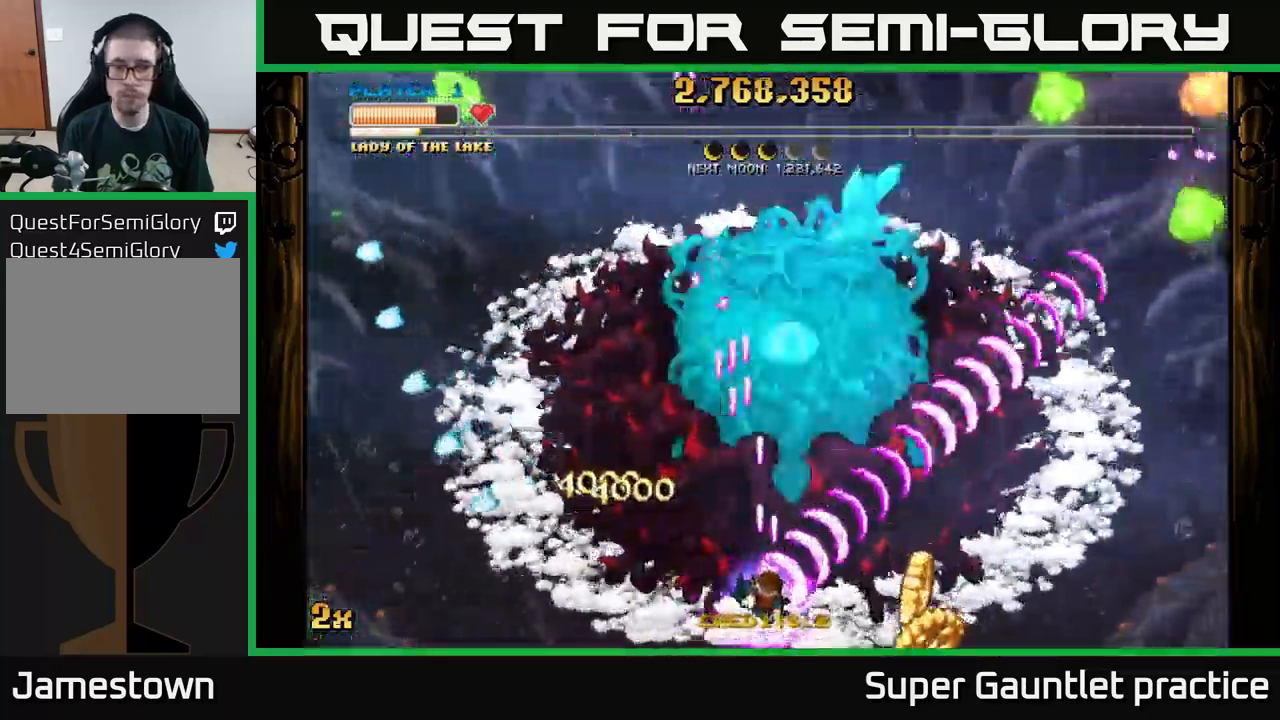
{"buttons": ["A", "X"], "left_stick": "up", "events": [[367, "left_stick", "up-left"], [467, "X", "down"], [467, "left_stick", "up"]]}
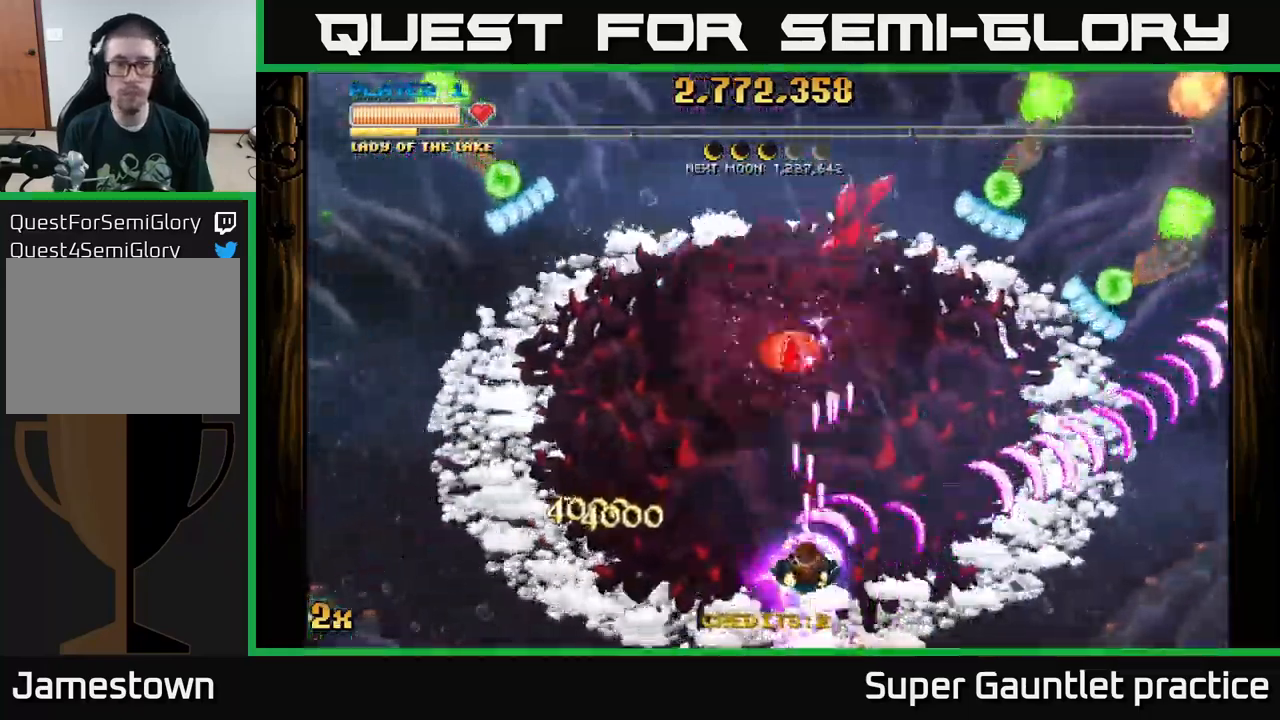
{"buttons": ["A"], "left_stick": "down-right", "events": [[84, "X", "up"], [167, "left_stick", "down"], [334, "left_stick", "down-right"]]}
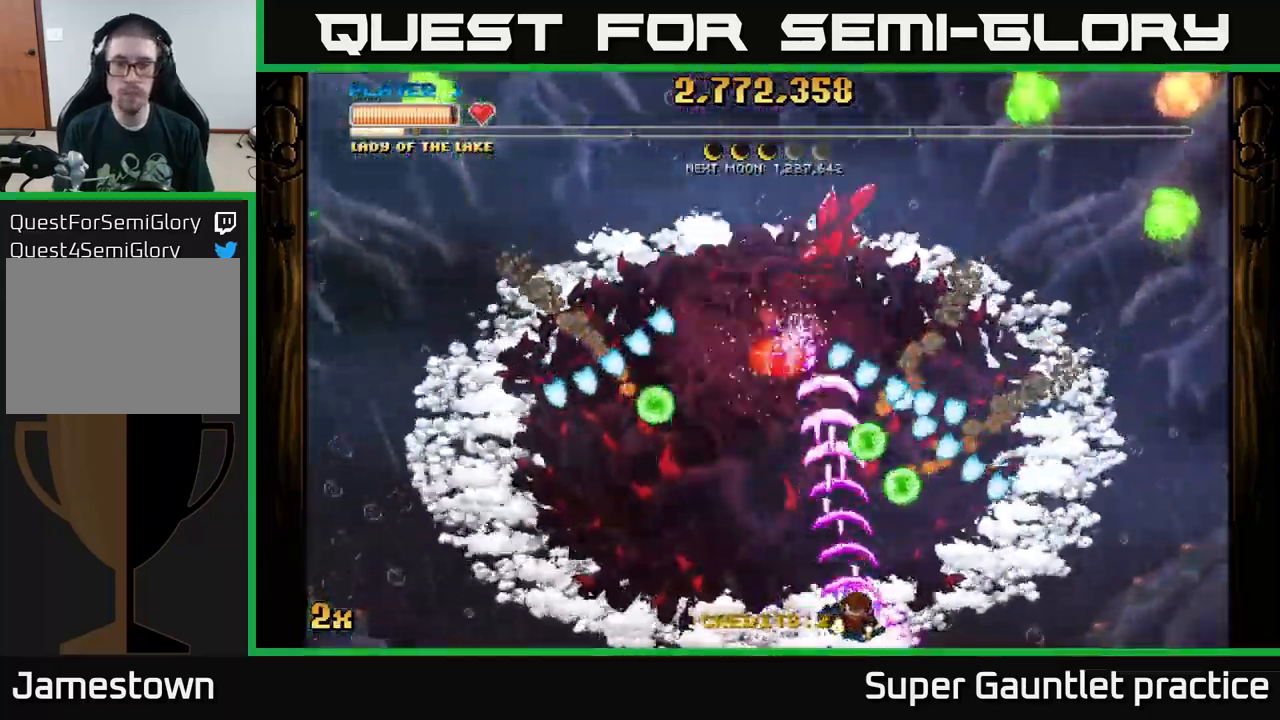
{"buttons": ["A"], "left_stick": "right", "events": [[450, "left_stick", "right"]]}
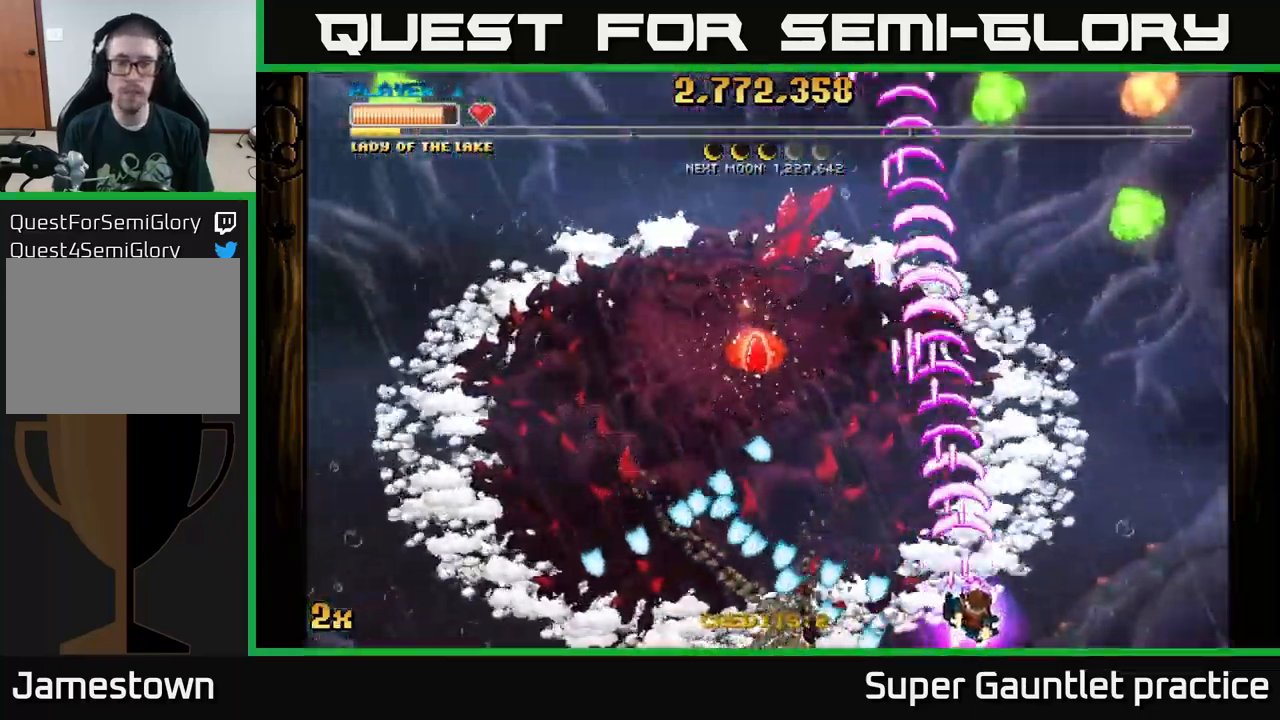
{"buttons": ["A"], "left_stick": "left", "events": [[17, "left_stick", "up-right"], [184, "X", "down"], [184, "left_stick", "up-left"], [317, "X", "up"], [484, "left_stick", "left"]]}
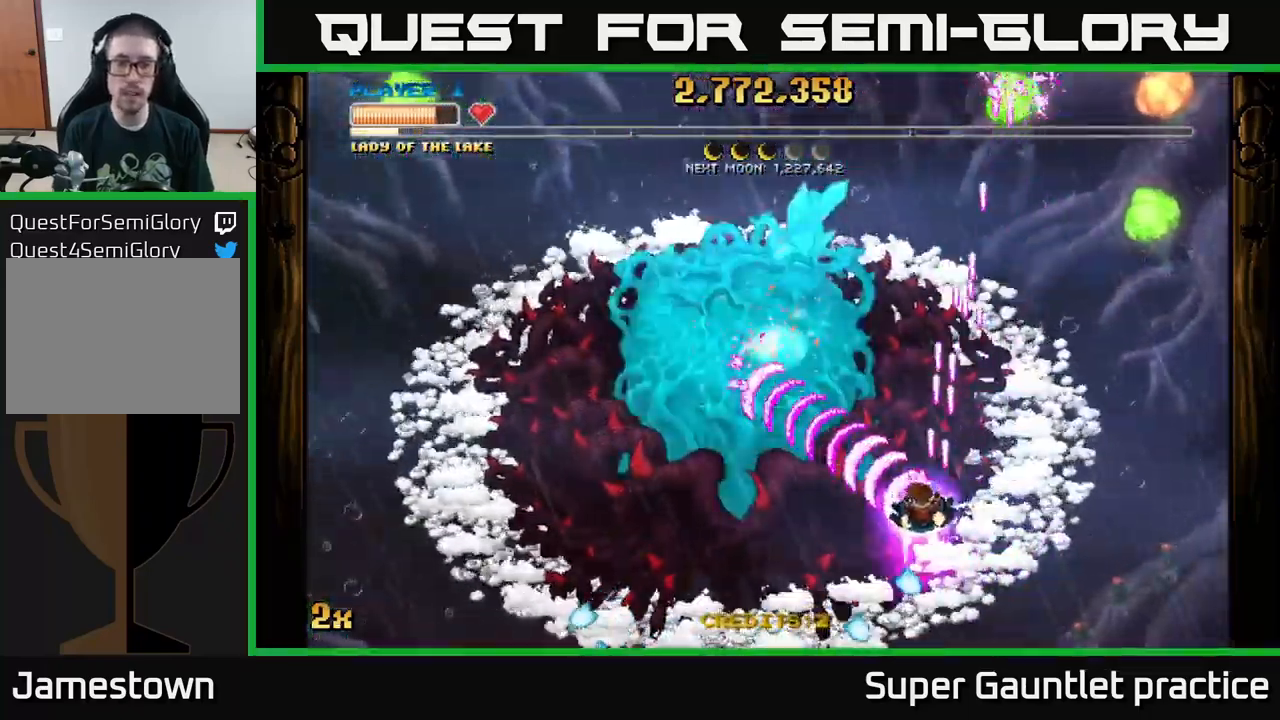
{"buttons": ["A", "X"], "left_stick": "up", "events": [[50, "left_stick", "down-left"], [467, "X", "down"], [484, "left_stick", "up"]]}
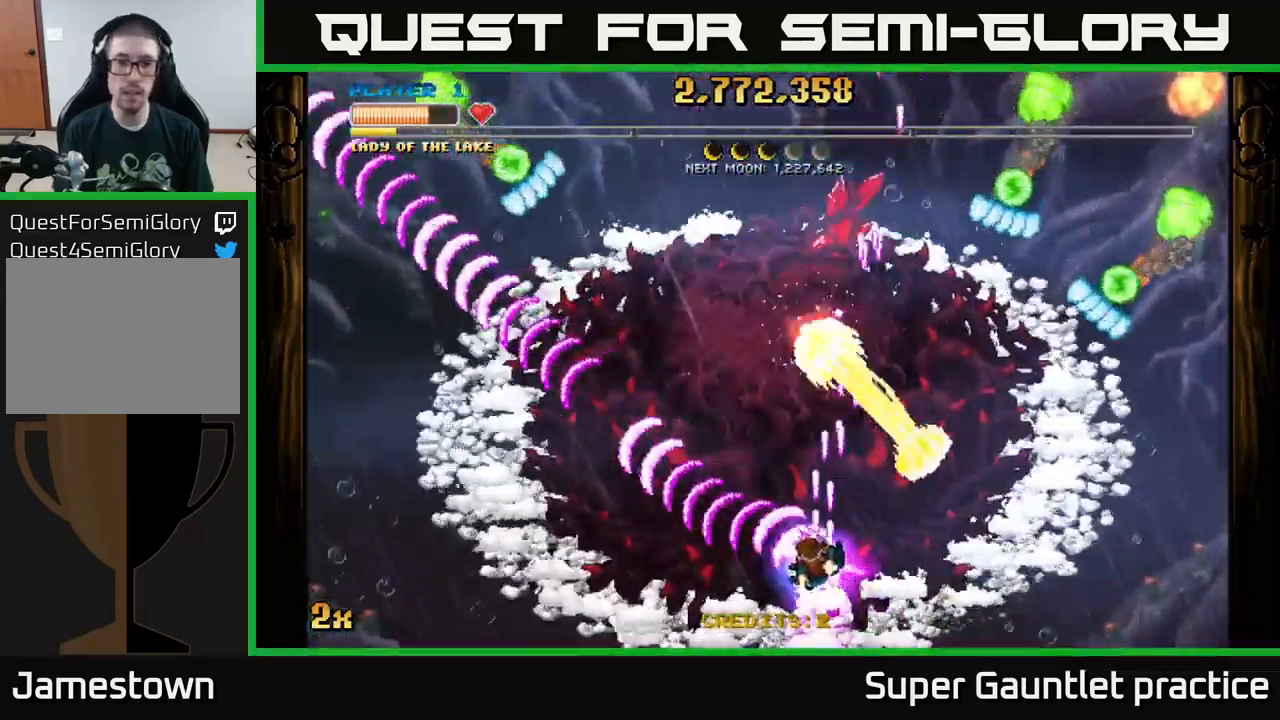
{"buttons": ["A"], "left_stick": "center", "events": [[84, "X", "up"], [150, "left_stick", "down-left"], [484, "left_stick", "center"]]}
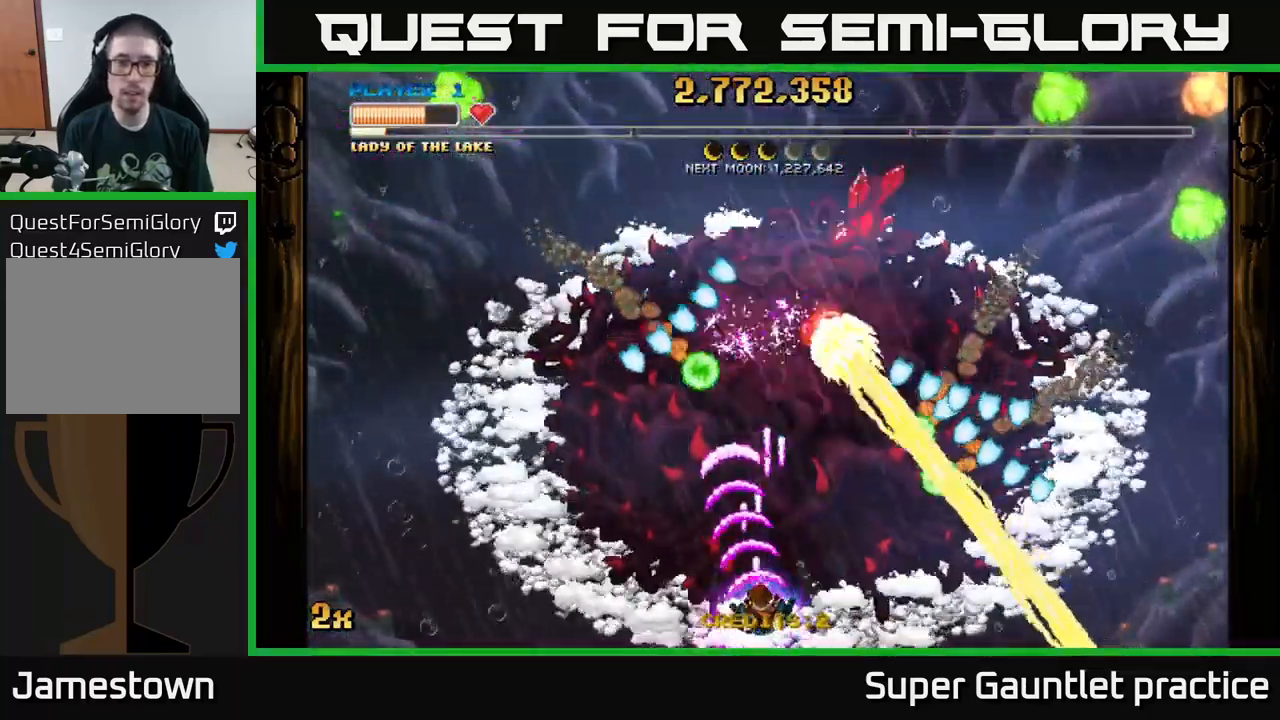
{"buttons": ["A"], "left_stick": "up-left", "events": [[117, "left_stick", "left"], [434, "left_stick", "up-left"]]}
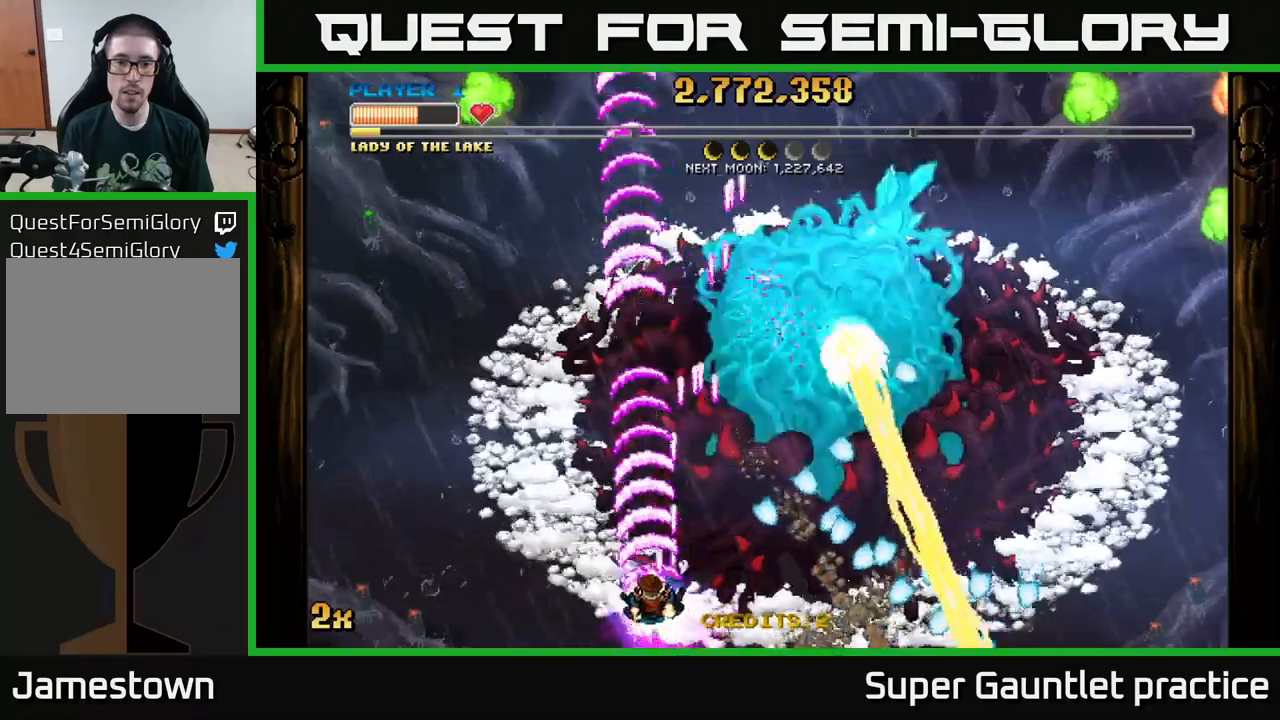
{"buttons": ["A"], "left_stick": "up", "events": [[83, "X", "down"], [83, "left_stick", "up-right"], [167, "X", "up"], [217, "left_stick", "up"]]}
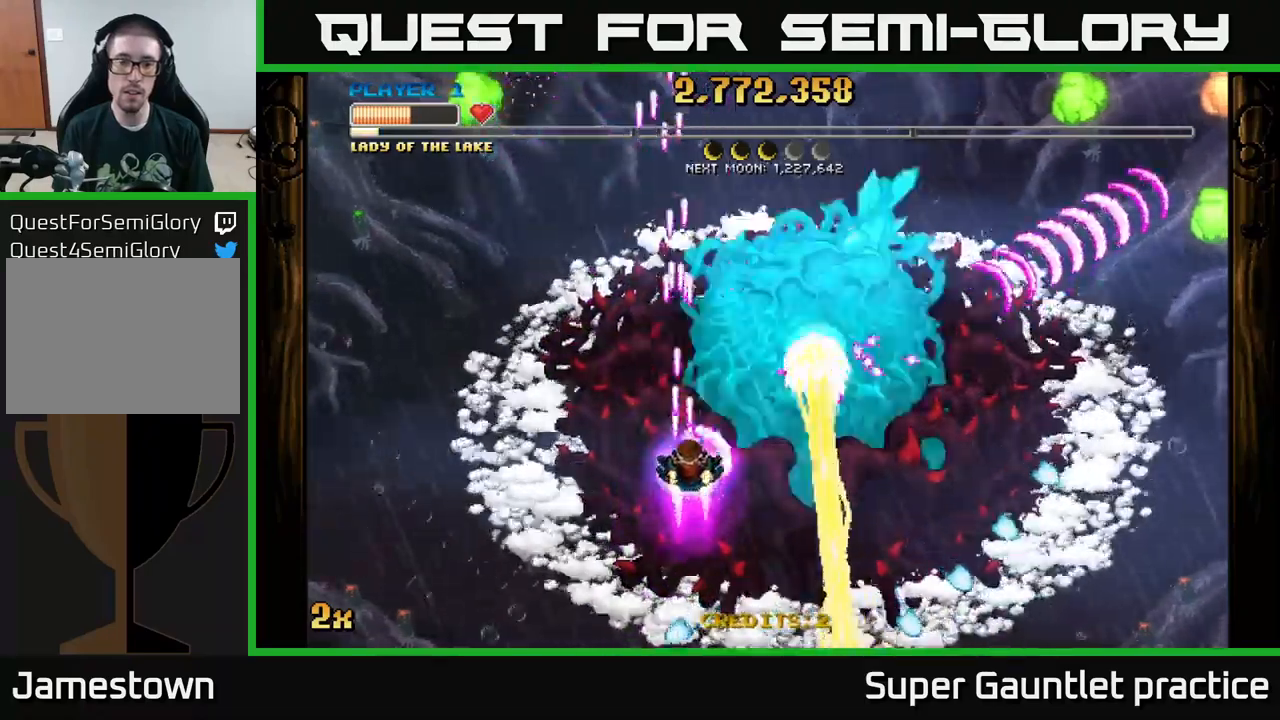
{"buttons": ["A"], "left_stick": "down-left", "events": [[17, "left_stick", "center"], [217, "left_stick", "left"], [267, "left_stick", "up-left"], [367, "left_stick", "center"], [500, "left_stick", "down-left"]]}
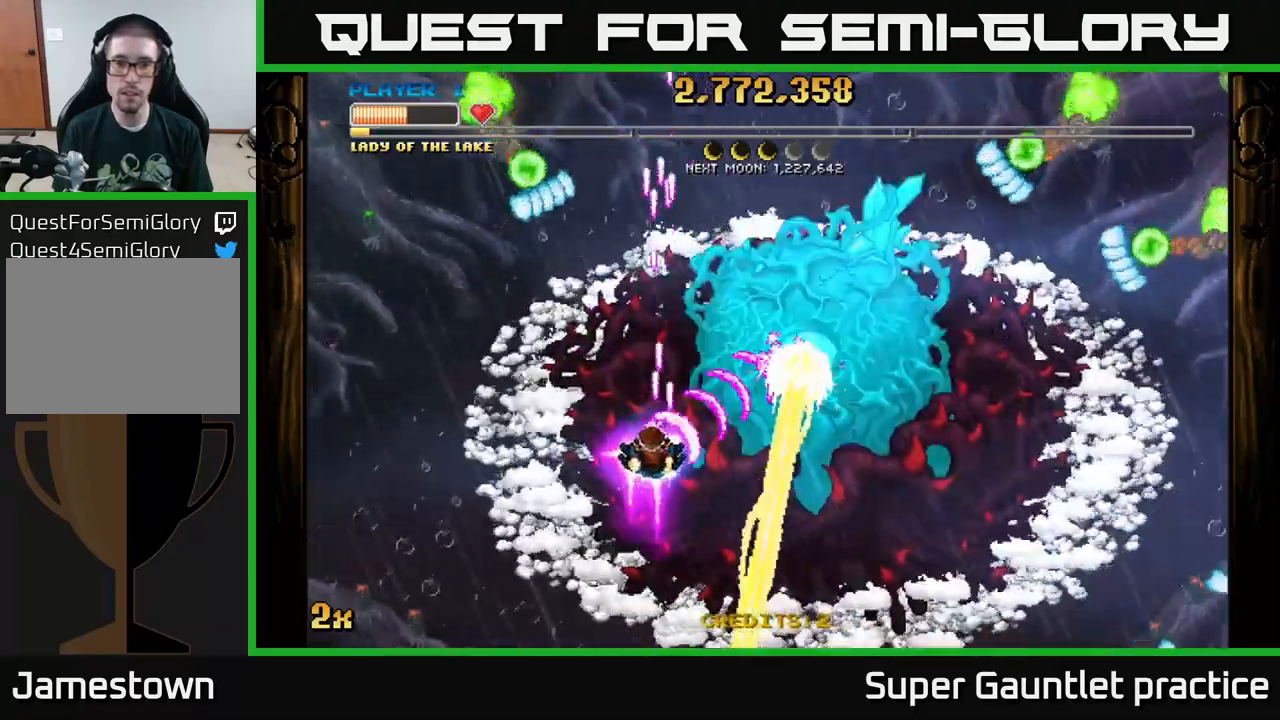
{"buttons": ["A"], "left_stick": "down-left", "events": []}
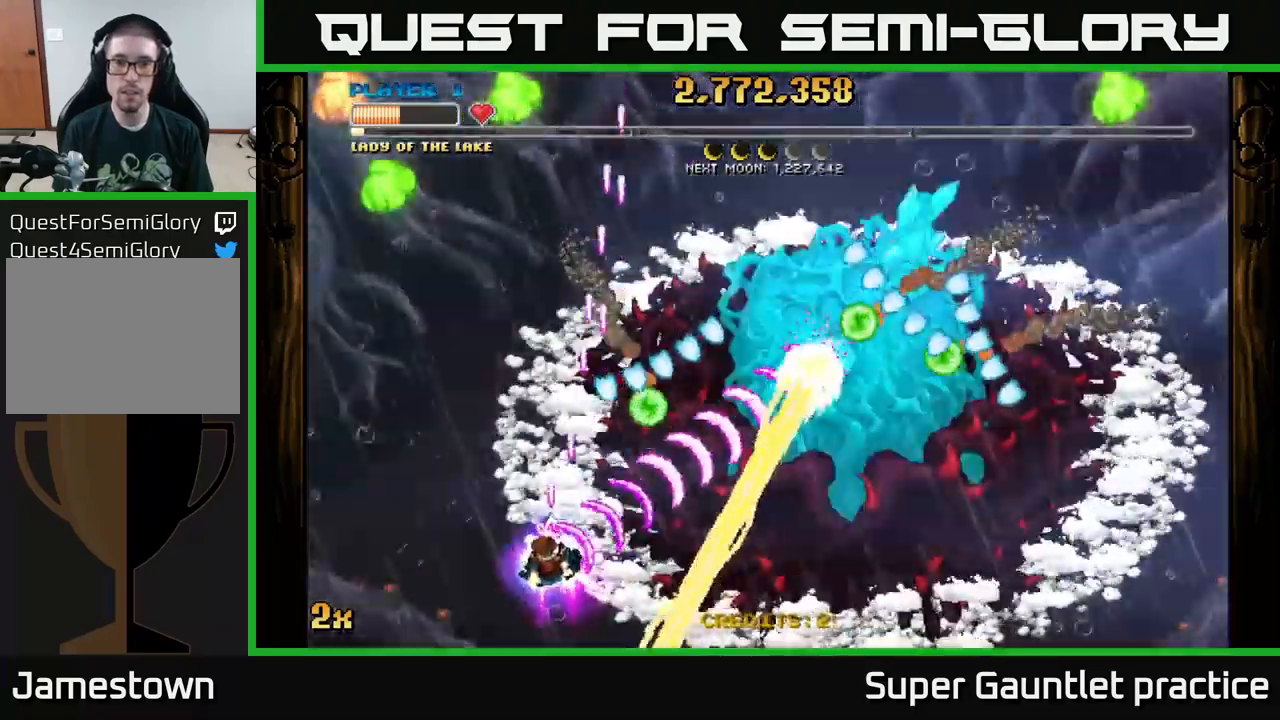
{"buttons": ["A"], "left_stick": "up-left", "events": [[33, "left_stick", "left"], [300, "left_stick", "up-left"]]}
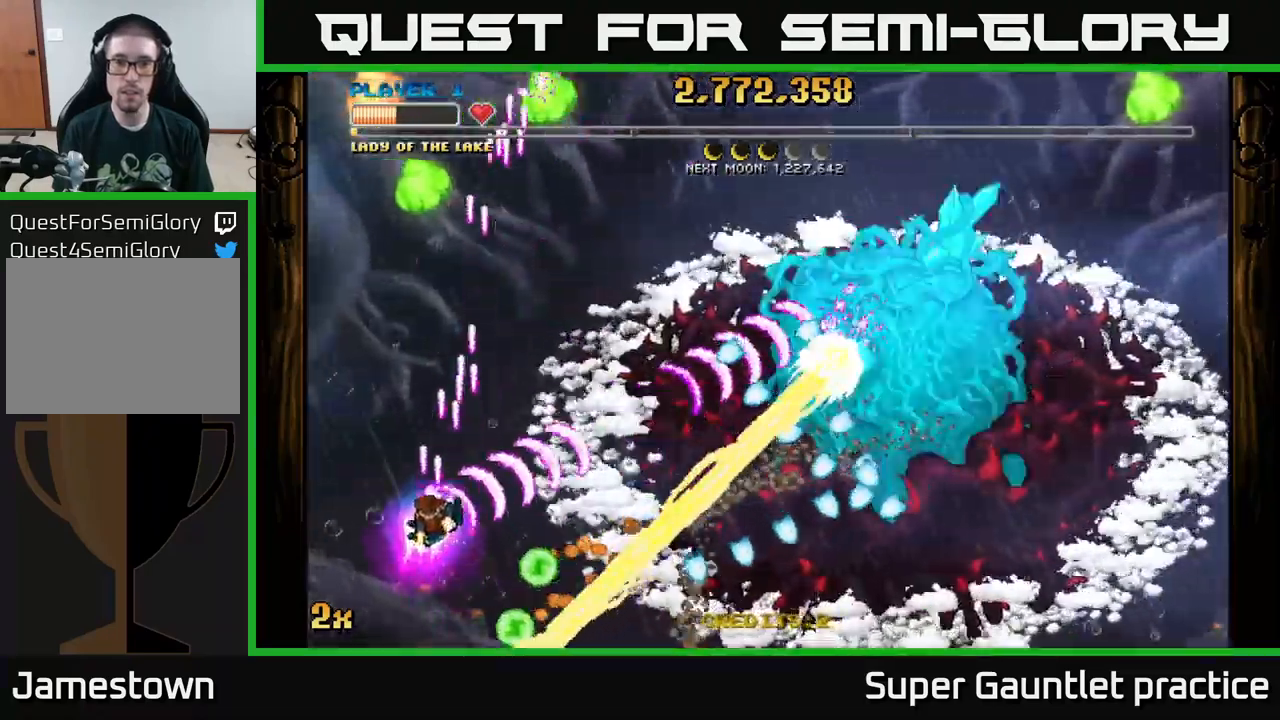
{"buttons": ["A"], "left_stick": "up-right", "events": [[300, "left_stick", "right"], [317, "X", "down"], [433, "X", "up"], [467, "left_stick", "up-right"]]}
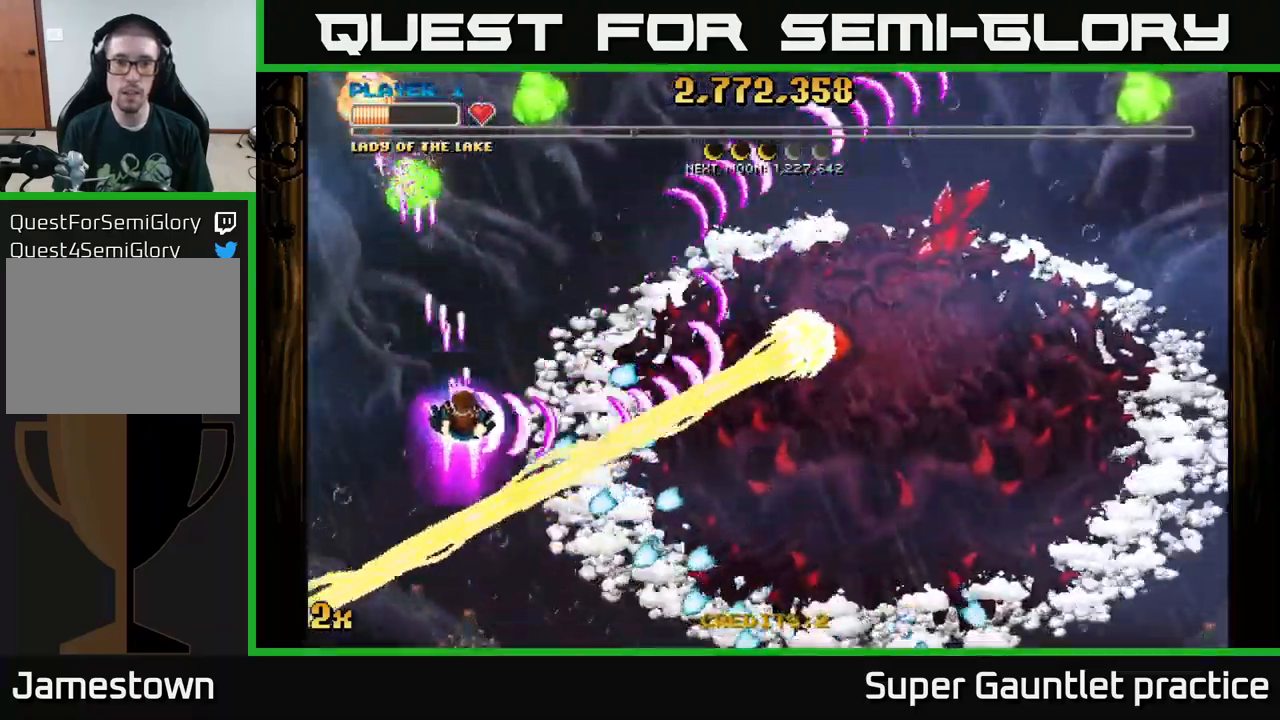
{"buttons": ["A"], "left_stick": "up-right", "events": []}
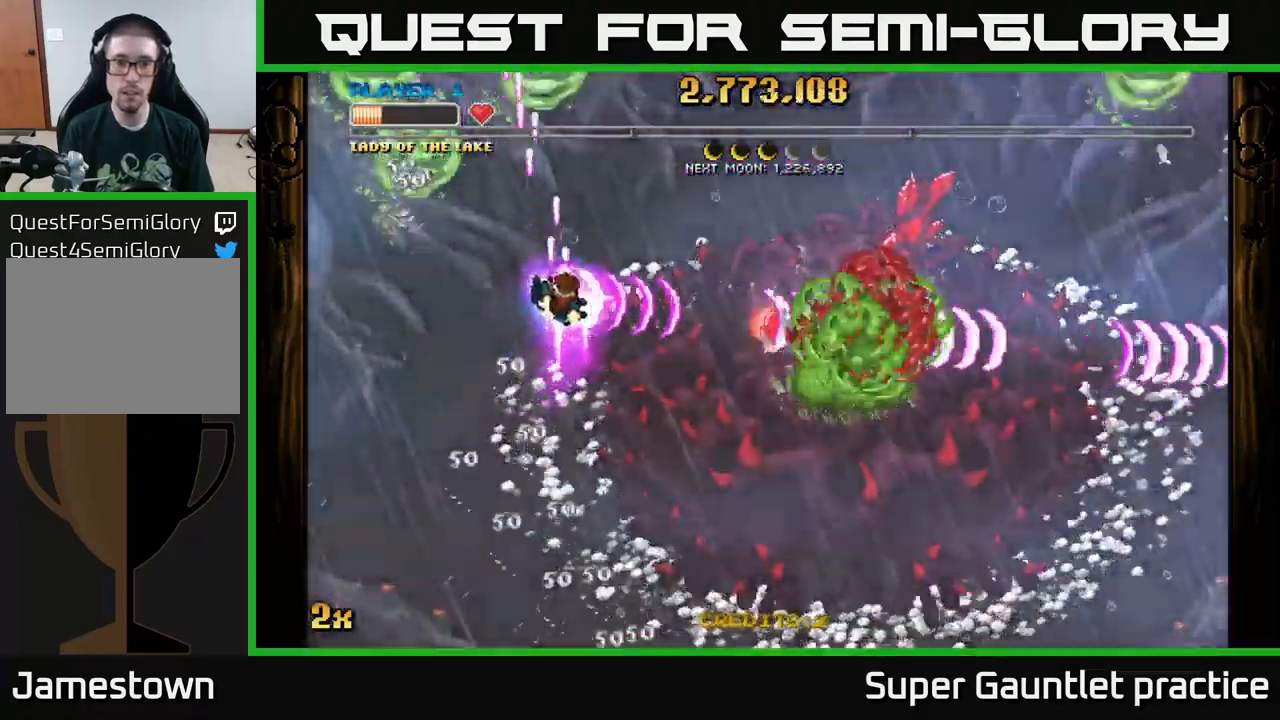
{"buttons": ["A"], "left_stick": "down-right", "events": [[33, "left_stick", "right"], [133, "left_stick", "down-right"]]}
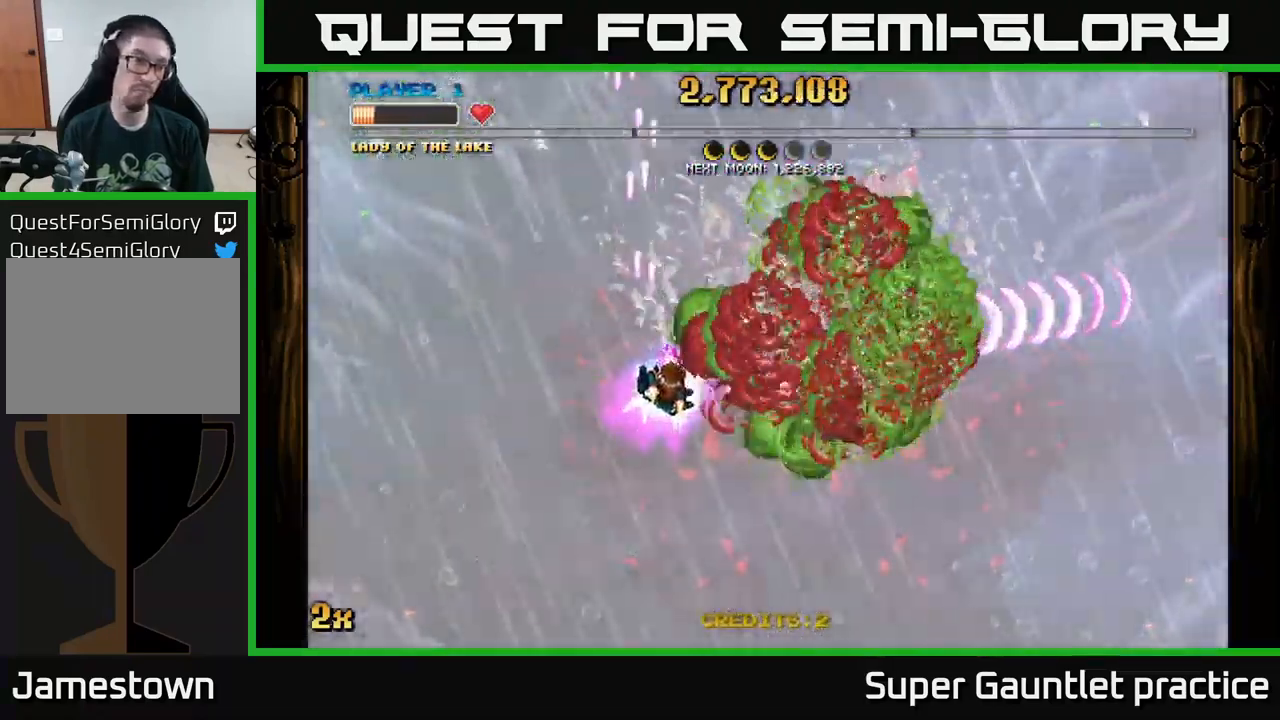
{"buttons": ["A"], "left_stick": "down-right", "events": []}
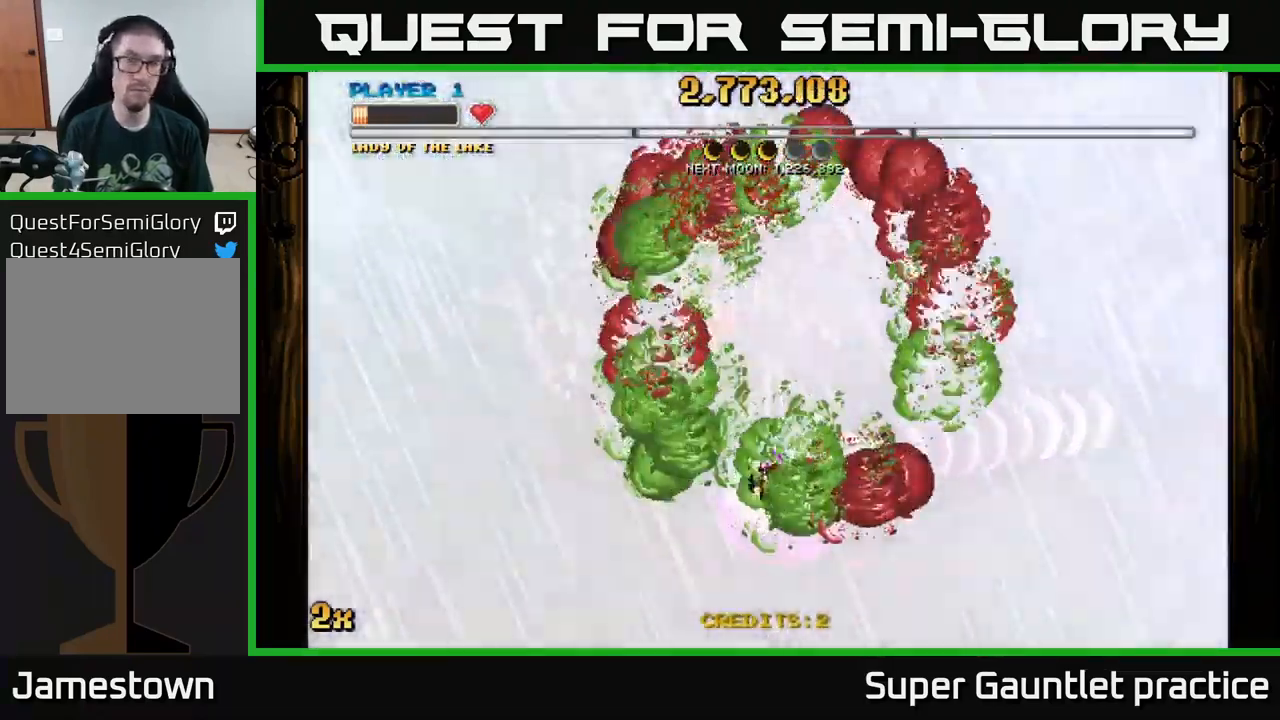
{"buttons": ["A"], "left_stick": "up", "events": [[200, "left_stick", "up"], [267, "X", "down"], [500, "X", "up"]]}
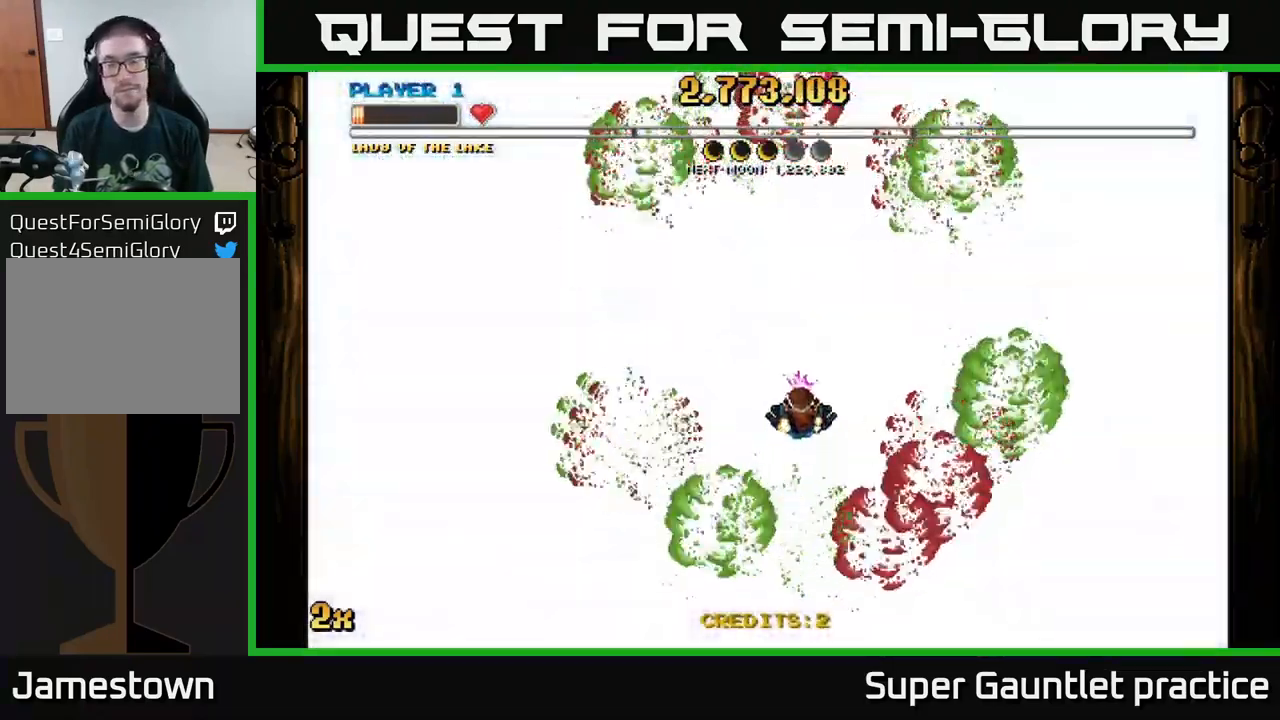
{"buttons": ["A"], "left_stick": "down", "events": [[133, "left_stick", "center"], [183, "left_stick", "down"]]}
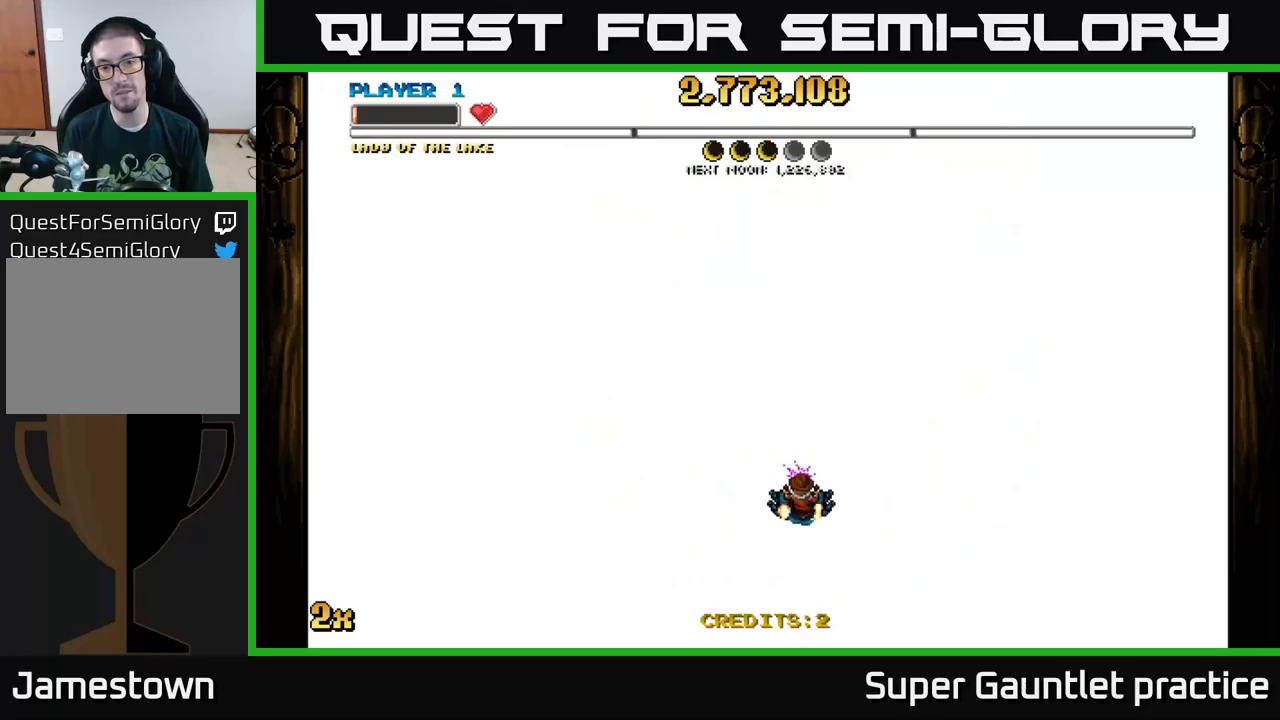
{"buttons": ["A", "X"], "left_stick": "up", "events": [[350, "left_stick", "center"], [400, "left_stick", "up"], [483, "X", "down"]]}
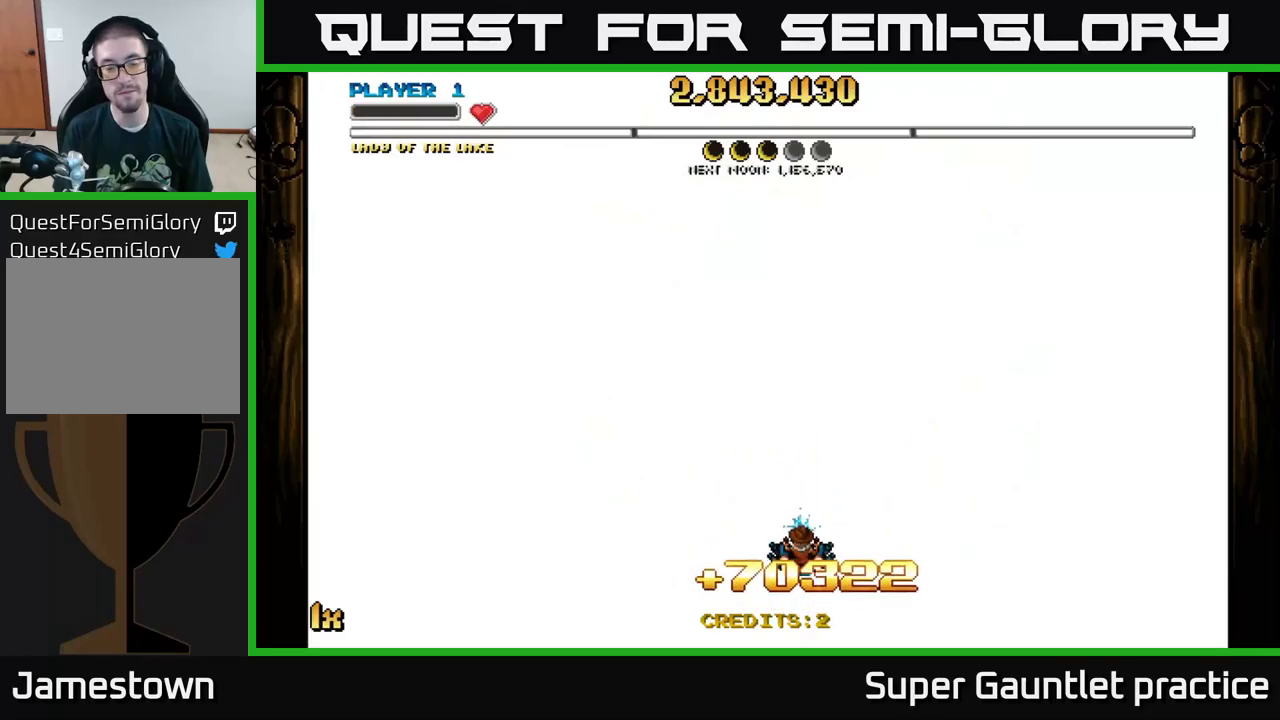
{"buttons": ["A"], "left_stick": "down", "events": [[133, "X", "up"], [350, "left_stick", "down"]]}
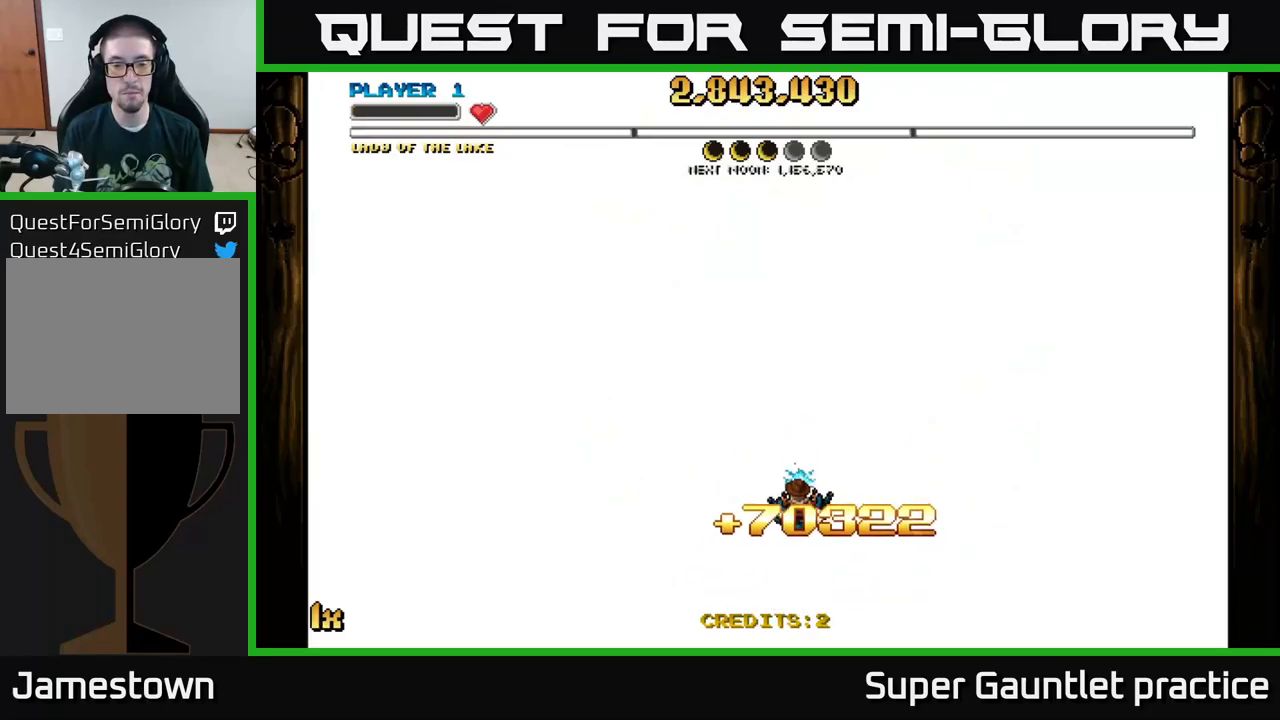
{"buttons": ["A"], "left_stick": "up", "events": [[483, "left_stick", "up"]]}
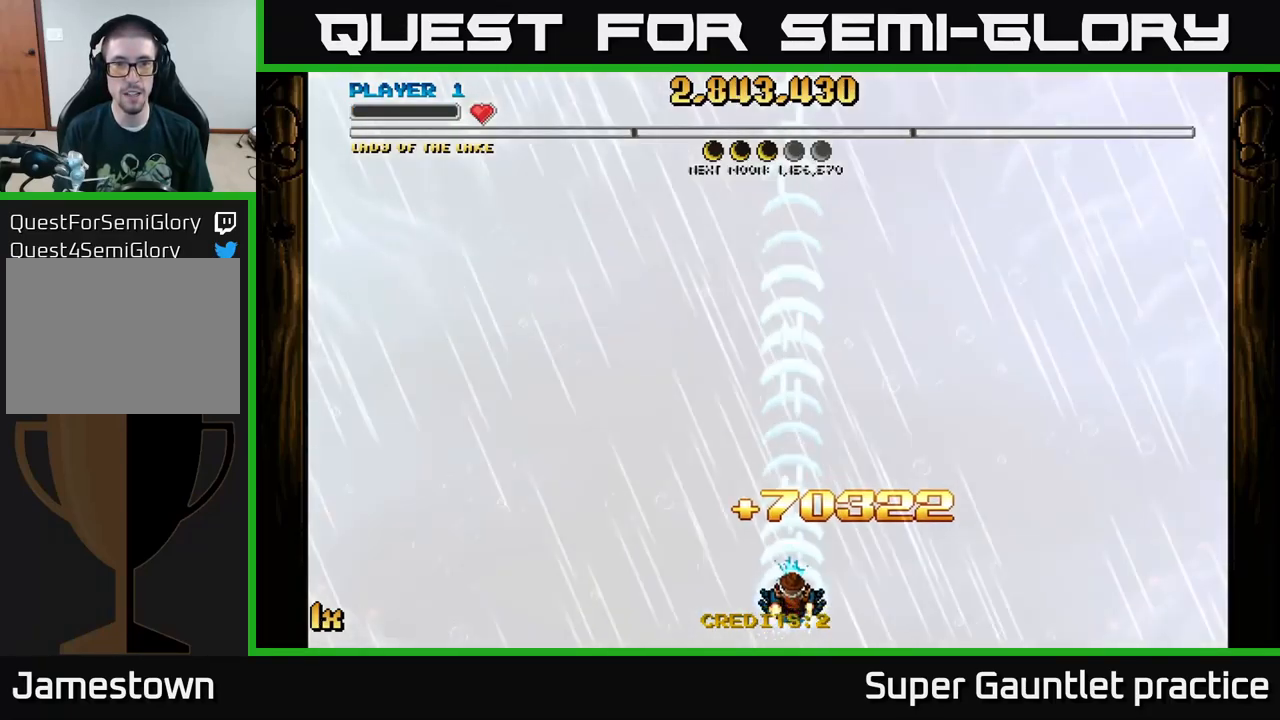
{"buttons": ["A"], "left_stick": "center", "events": [[233, "left_stick", "center"]]}
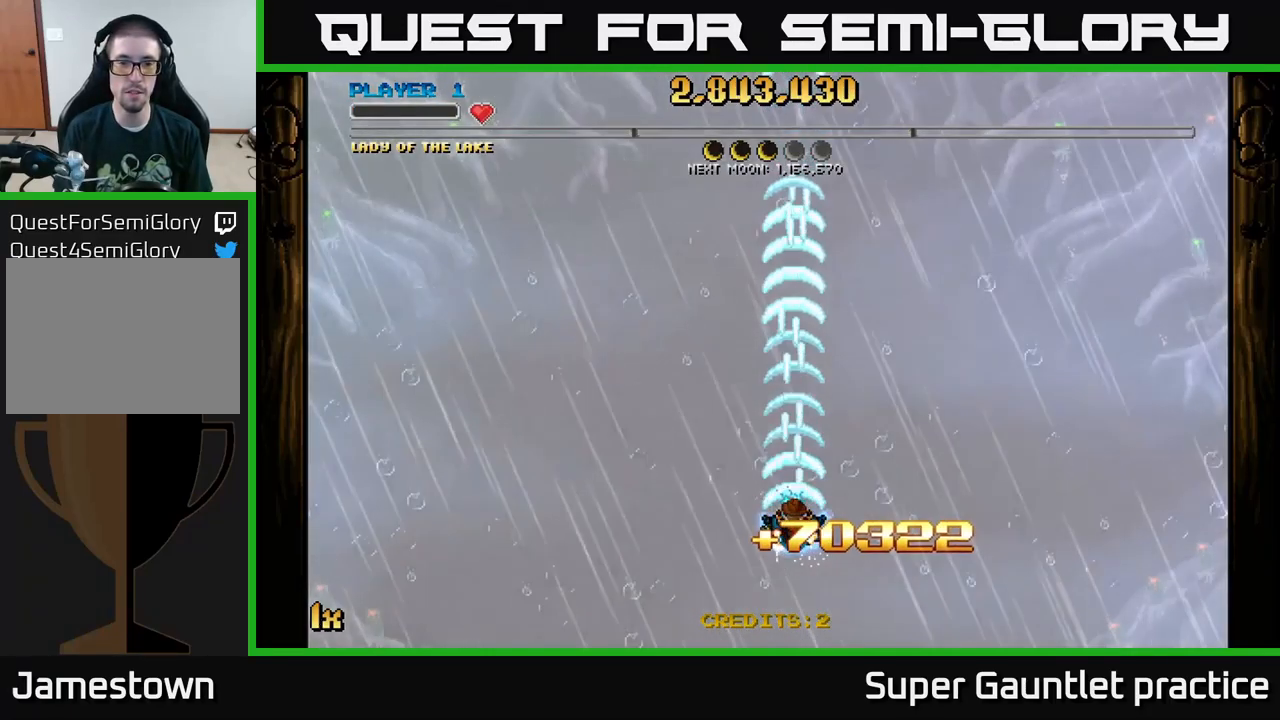
{"buttons": [], "left_stick": "center", "events": [[83, "left_stick", "down"], [183, "A", "up"], [317, "left_stick", "center"]]}